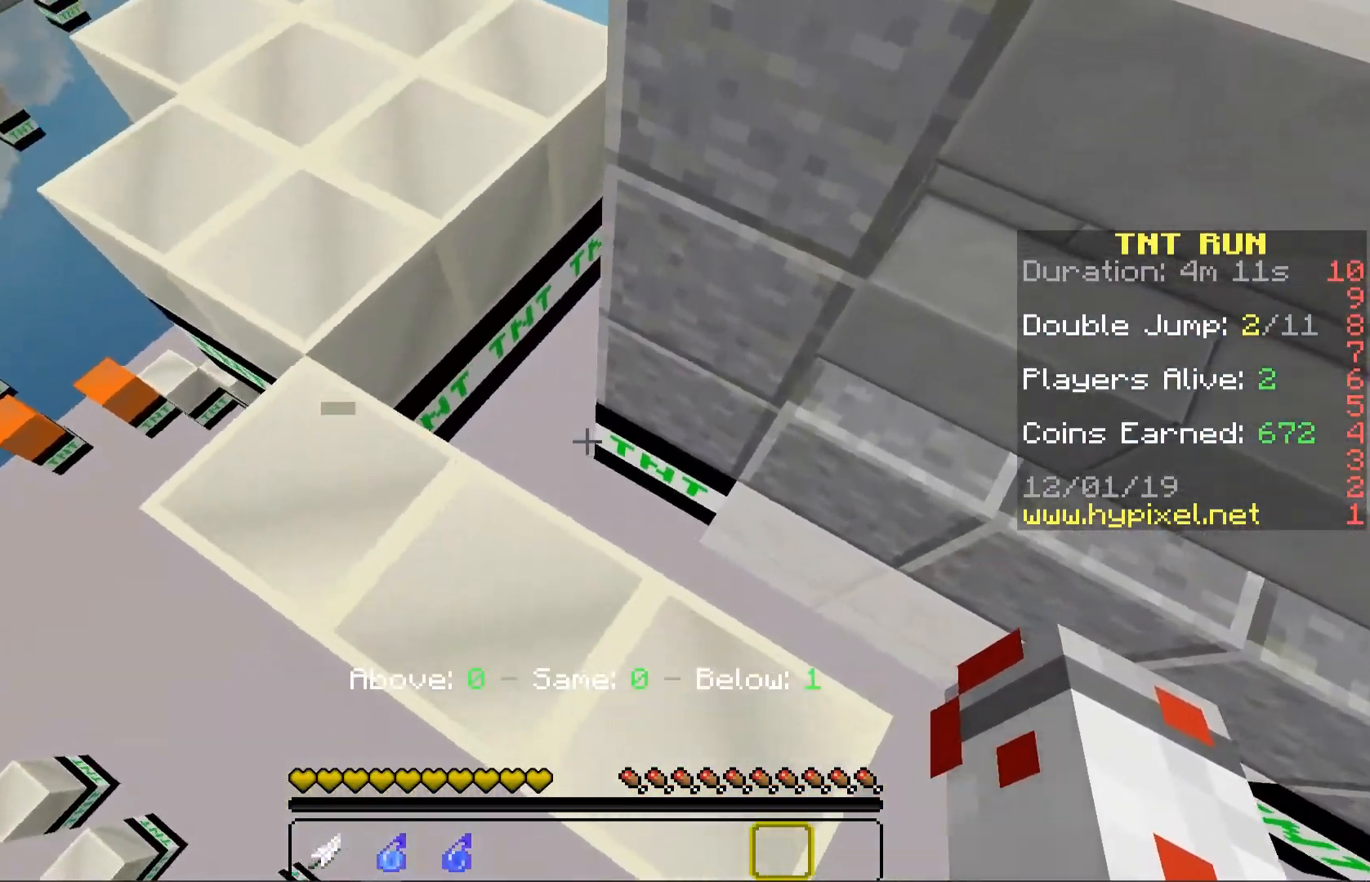
Gameplay with keyboard and mouse; each line is a JSON object with the keys and mouse buttons held at the frame after it. "events" lists presses ("down") and releases ("up") of "a", "d", "s", "space", "w", "mouse_left" and "mouse_right" between this image and that frame as [ms after this image, input, new state], when the widget could be followed in between. "mouse_left", "mouse_right" = the "left", "right" buttons of the "mouse" list. No other keys are recorded. Fast repeated clicks can show as one long hold. Mouse movement is not recorded.
{"keys": ["space", "w"], "mouse": []}
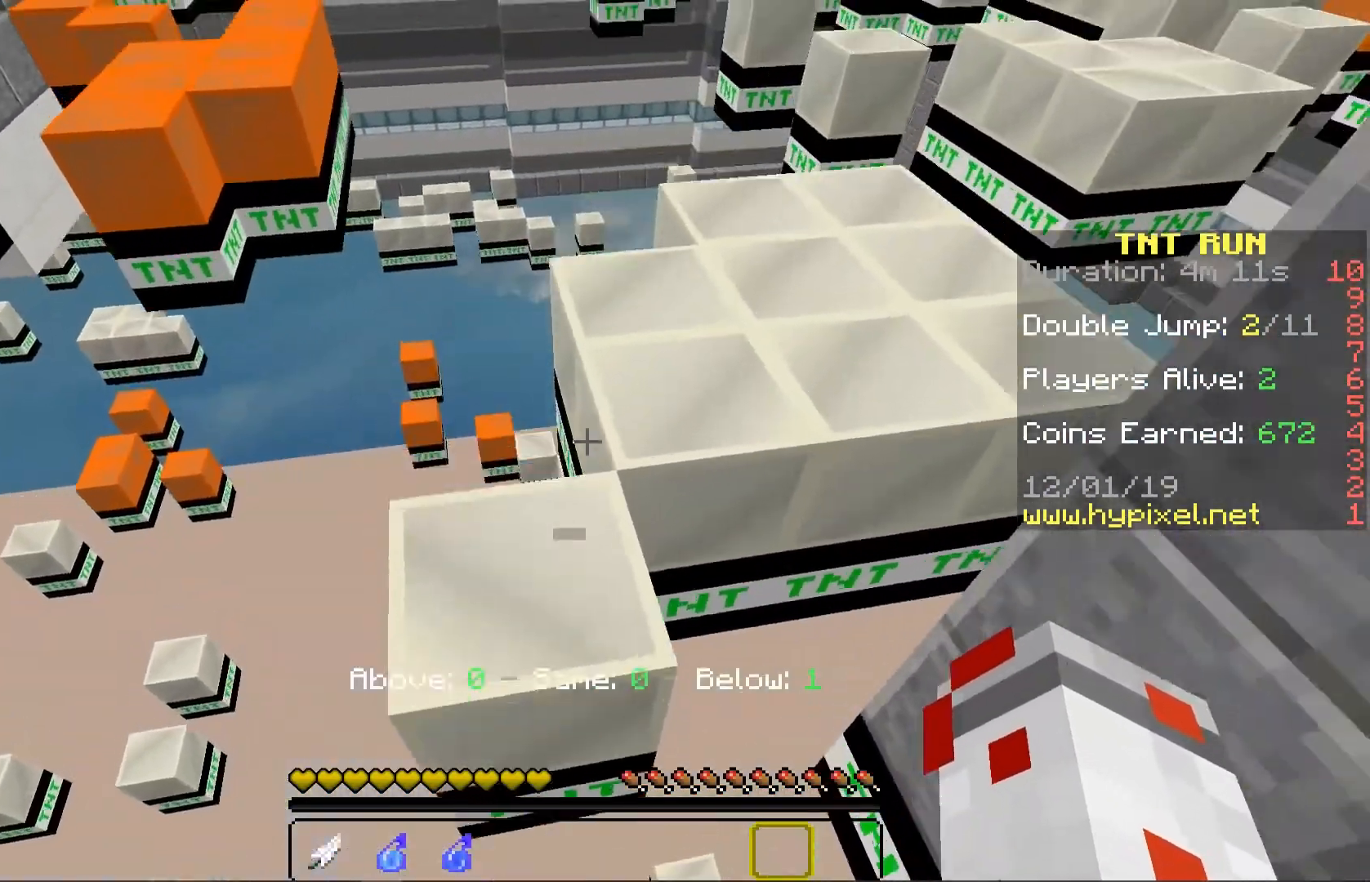
{"keys": ["space", "w"], "mouse": [], "events": [[50, "a", "down"], [83, "space", "up"], [250, "a", "up"], [250, "w", "up"], [450, "space", "down"], [483, "w", "down"]]}
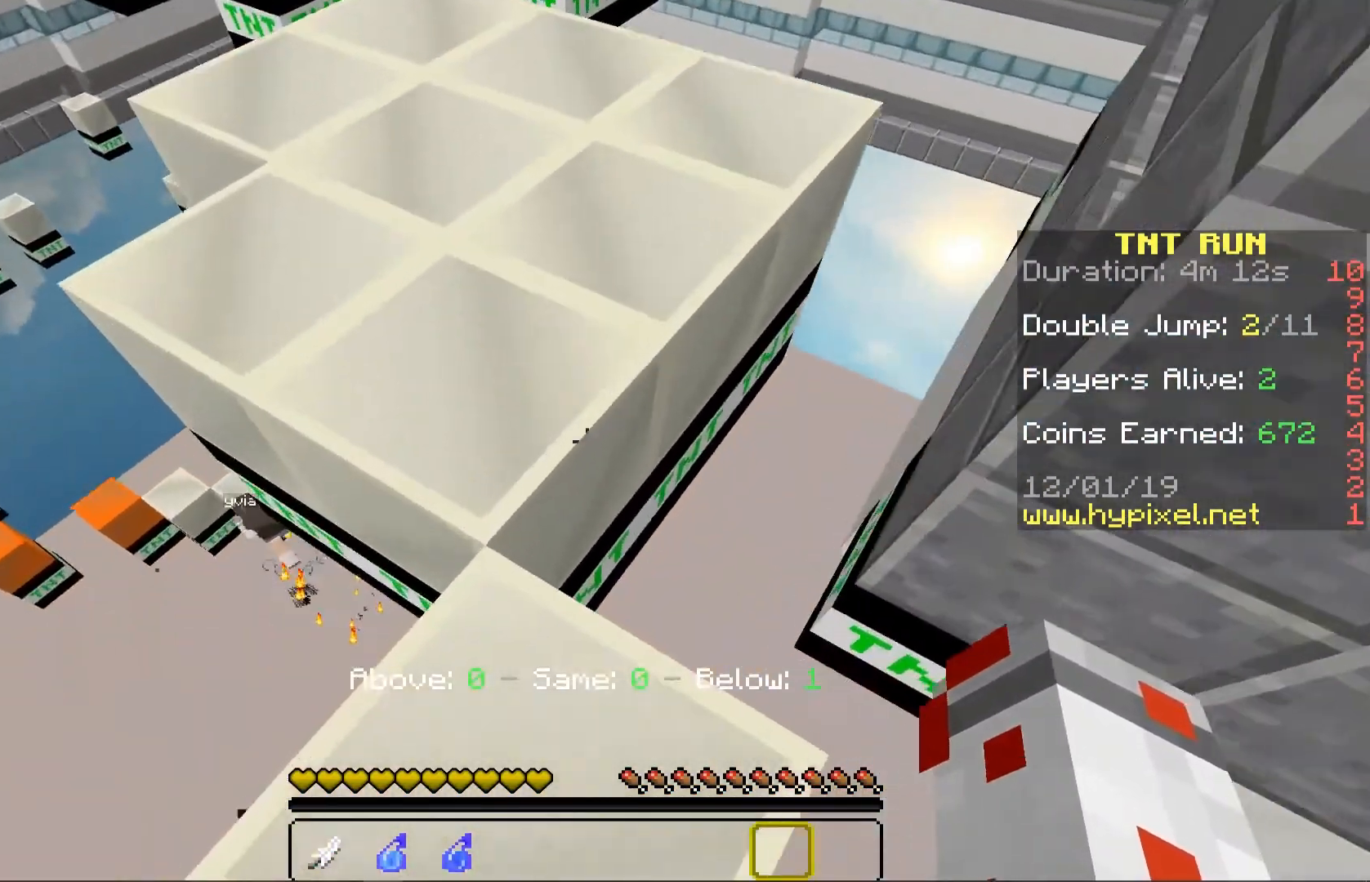
{"keys": ["s"], "mouse": [], "events": [[183, "space", "up"], [317, "w", "up"], [450, "s", "down"]]}
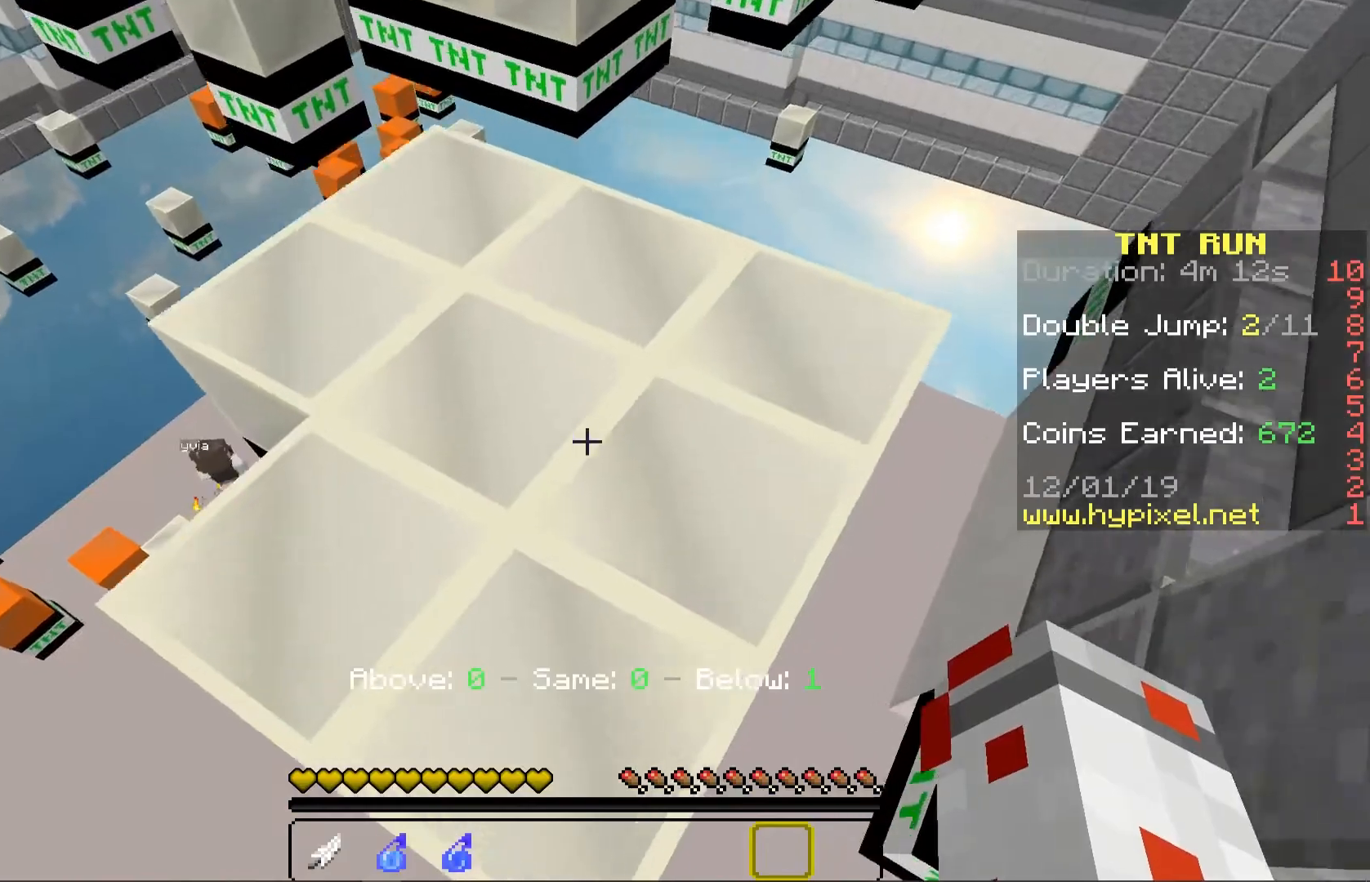
{"keys": [], "mouse": [], "events": [[33, "a", "down"], [50, "space", "down"], [117, "s", "up"], [233, "space", "up"], [400, "a", "up"]]}
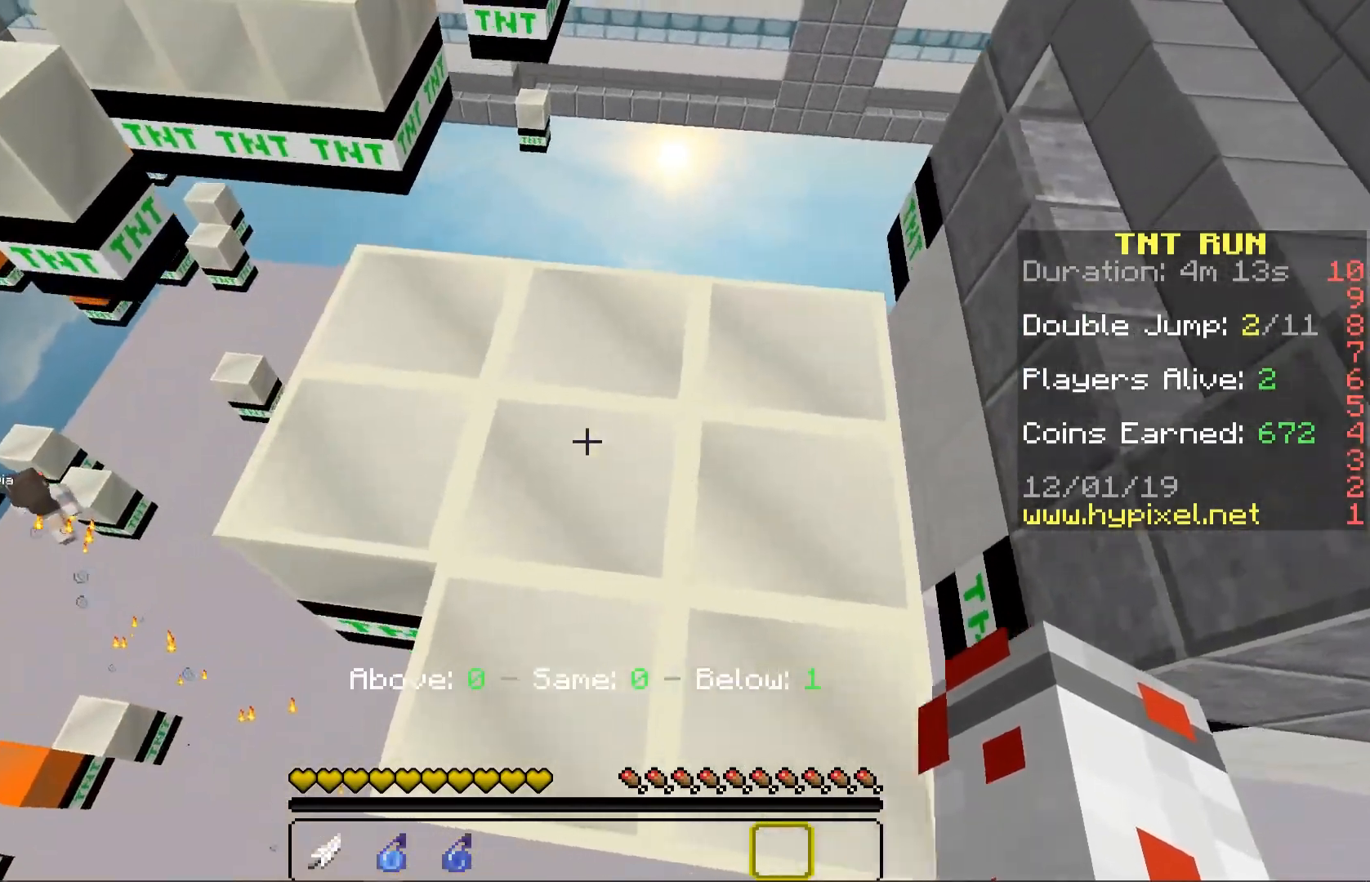
{"keys": ["w"], "mouse": [], "events": [[67, "w", "down"], [133, "space", "down"], [233, "d", "down"], [350, "d", "up"], [383, "space", "up"]]}